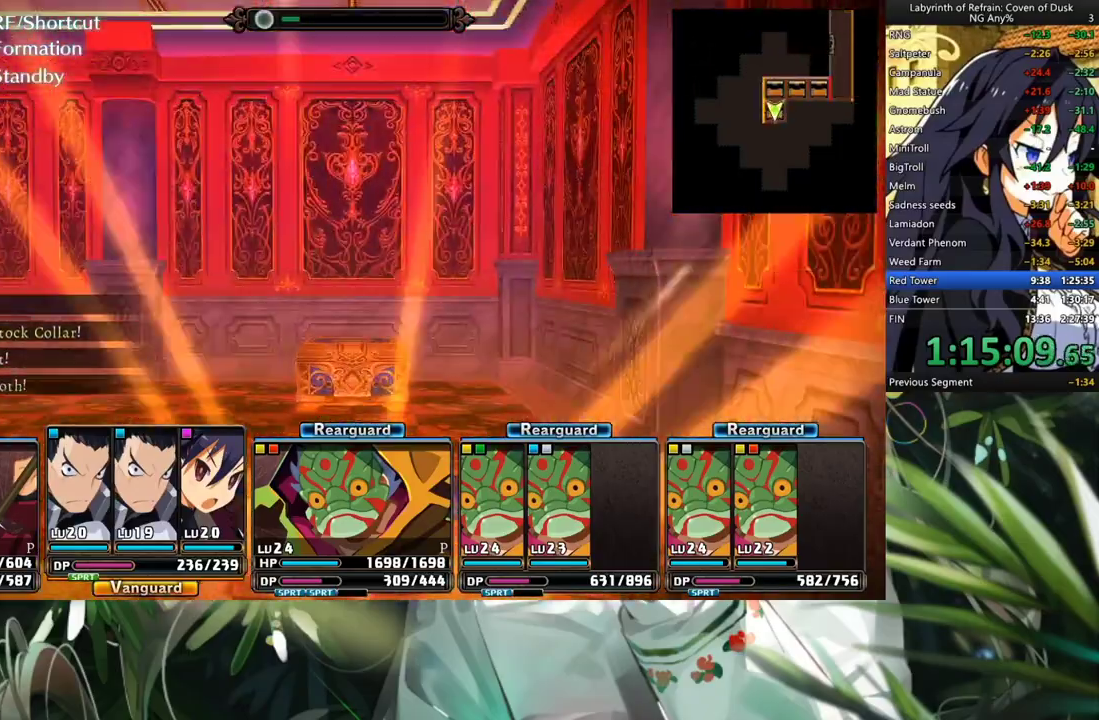
Gameplay with a controller (Xbox layout); each line is a JSON object with the inputs held at the frame after it. "events" lists button and stick changes between this image and that frame as [ms after this image, input, new state], when the widget could be followed in between. Not read: L2 R2.
{"buttons": [], "left_stick": "center", "right_stick": "center", "events": [[67, "A", "down"], [133, "A", "up"], [200, "A", "down"], [300, "A", "up"], [400, "A", "down"], [500, "A", "up"]]}
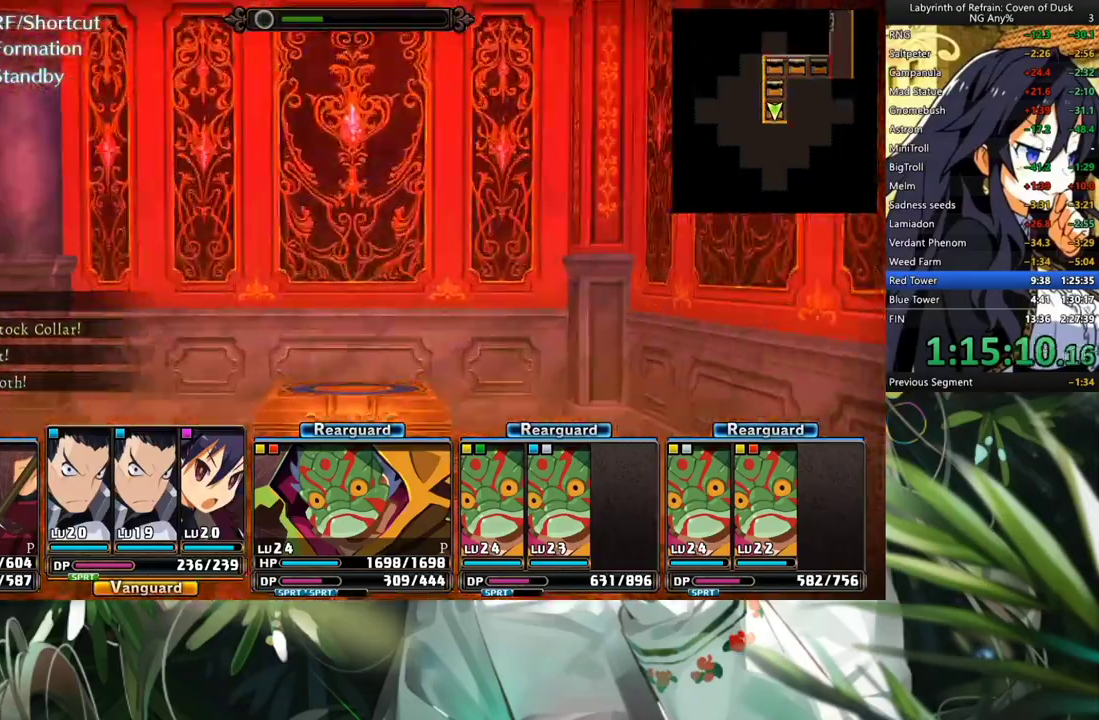
{"buttons": ["DPAD_DOWN"], "left_stick": "center", "right_stick": "center", "events": [[67, "A", "down"], [167, "A", "up"], [233, "A", "down"], [333, "A", "up"], [433, "DPAD_DOWN", "down"]]}
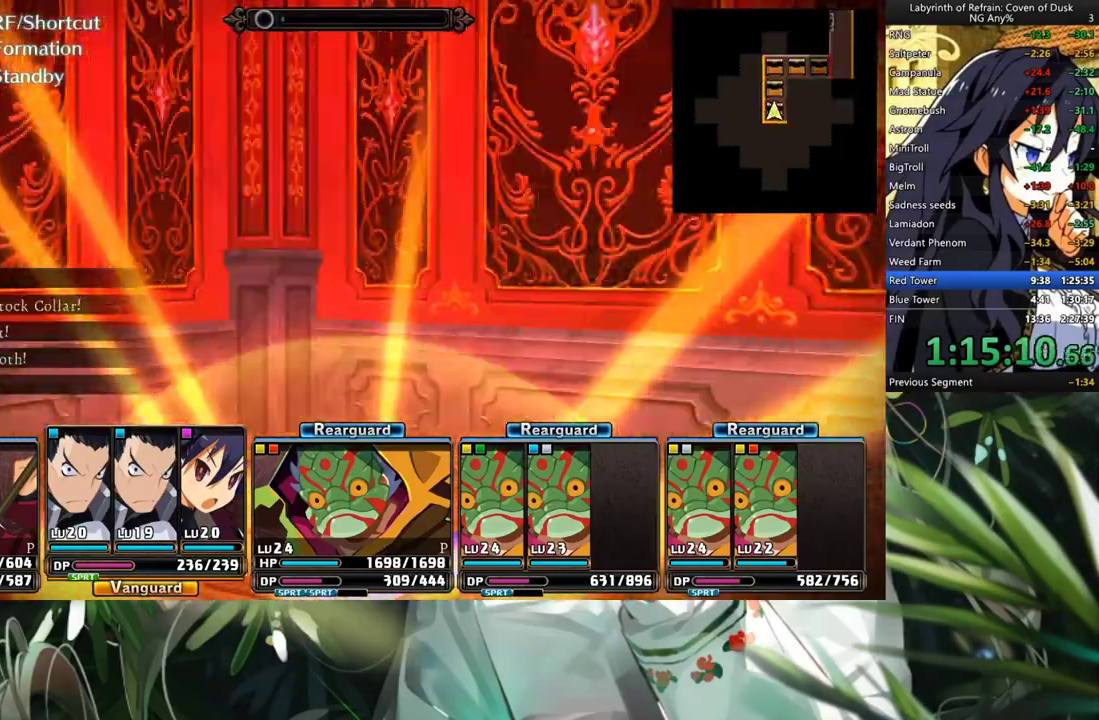
{"buttons": ["A"], "left_stick": "center", "right_stick": "center", "events": [[100, "DPAD_DOWN", "up"], [233, "A", "down"]]}
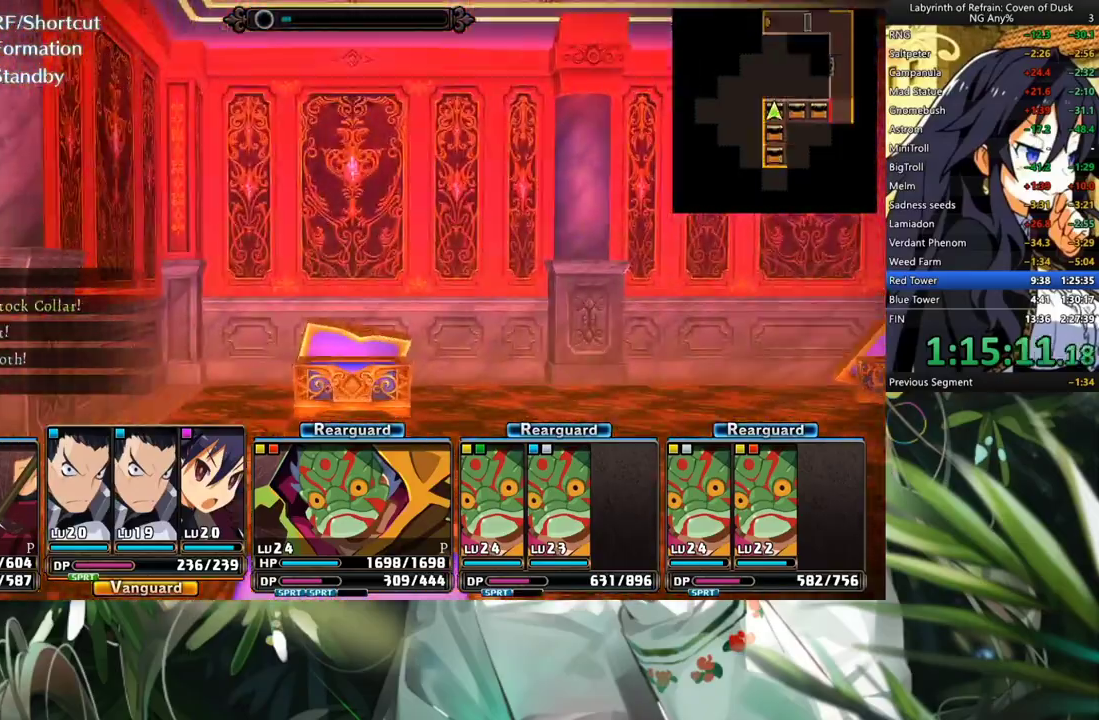
{"buttons": [], "left_stick": "center", "right_stick": "center", "events": [[267, "A", "up"], [300, "DPAD_RIGHT", "down"], [500, "DPAD_RIGHT", "up"]]}
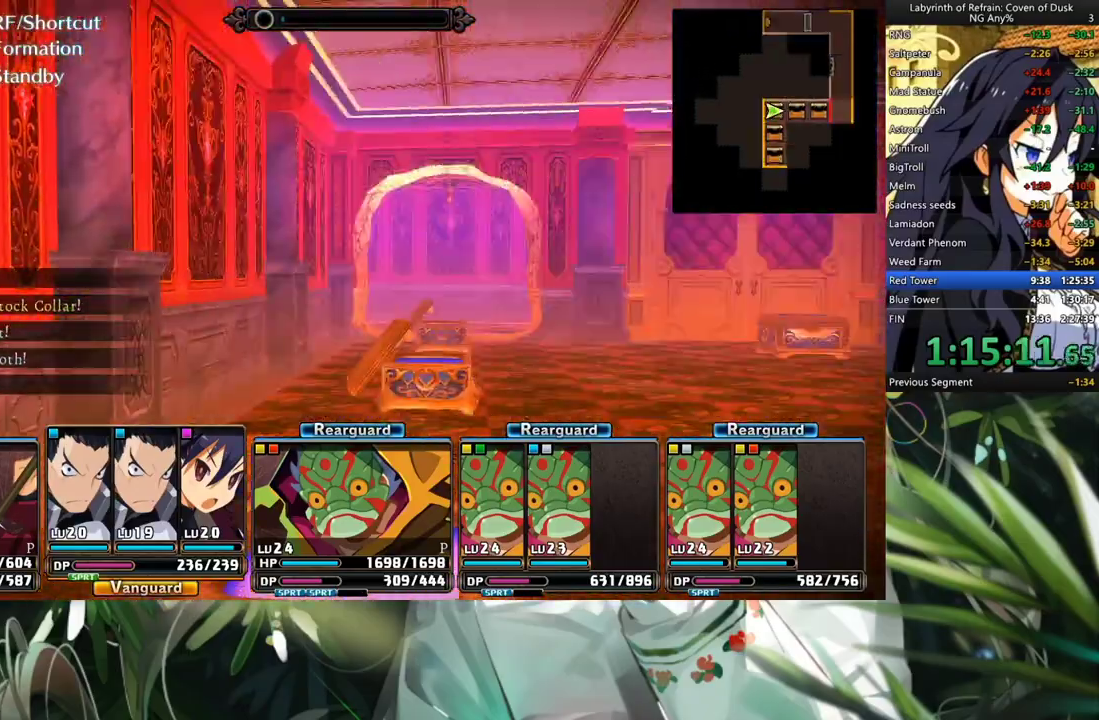
{"buttons": ["A"], "left_stick": "center", "right_stick": "center", "events": [[33, "A", "down"]]}
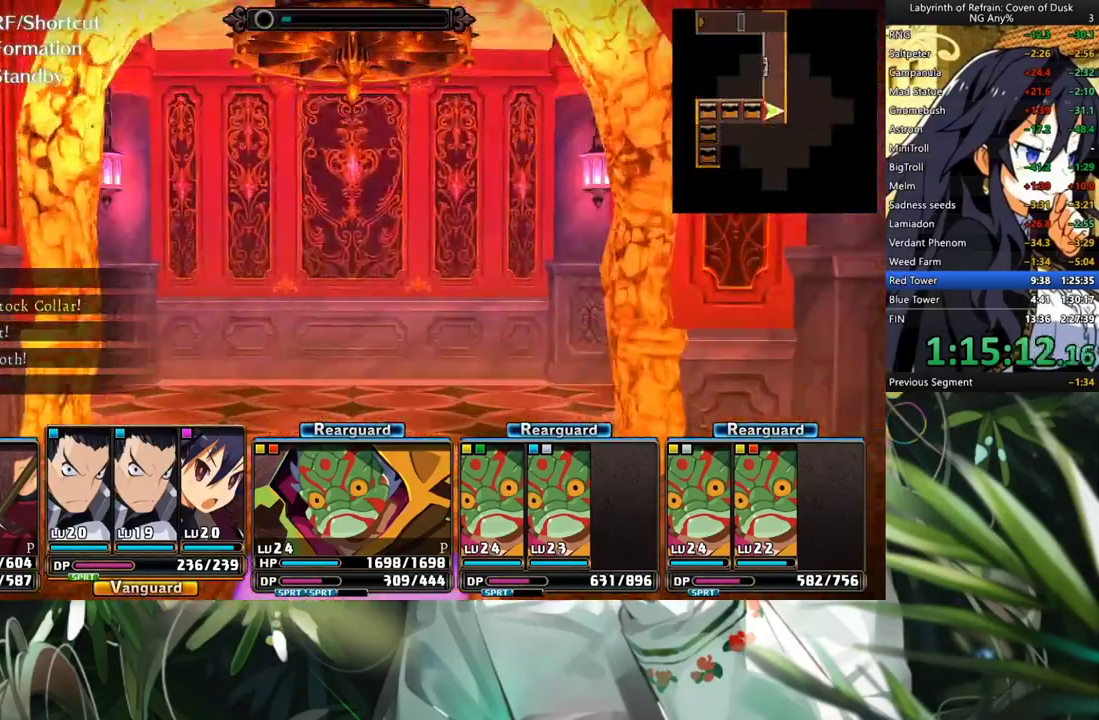
{"buttons": ["A"], "left_stick": "center", "right_stick": "center", "events": [[233, "A", "up"], [233, "DPAD_RIGHT", "down"], [400, "DPAD_RIGHT", "up"], [433, "A", "down"]]}
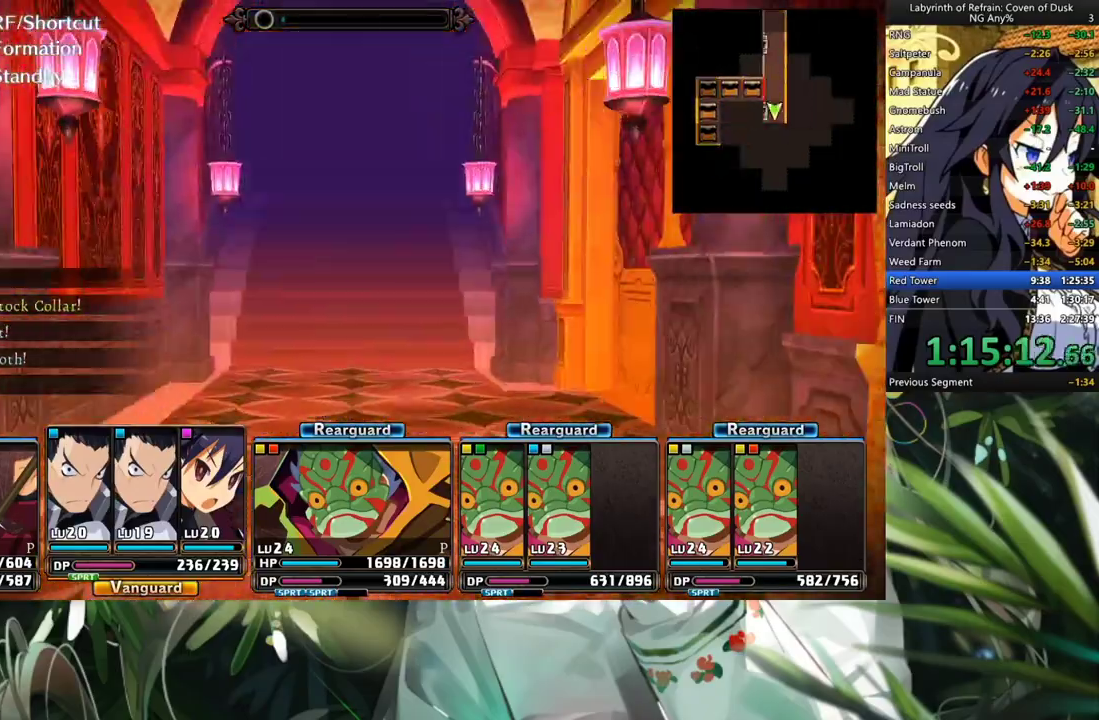
{"buttons": ["R1", "DPAD_RIGHT"], "left_stick": "center", "right_stick": "center", "events": [[167, "A", "up"], [300, "R1", "down"], [467, "DPAD_RIGHT", "down"]]}
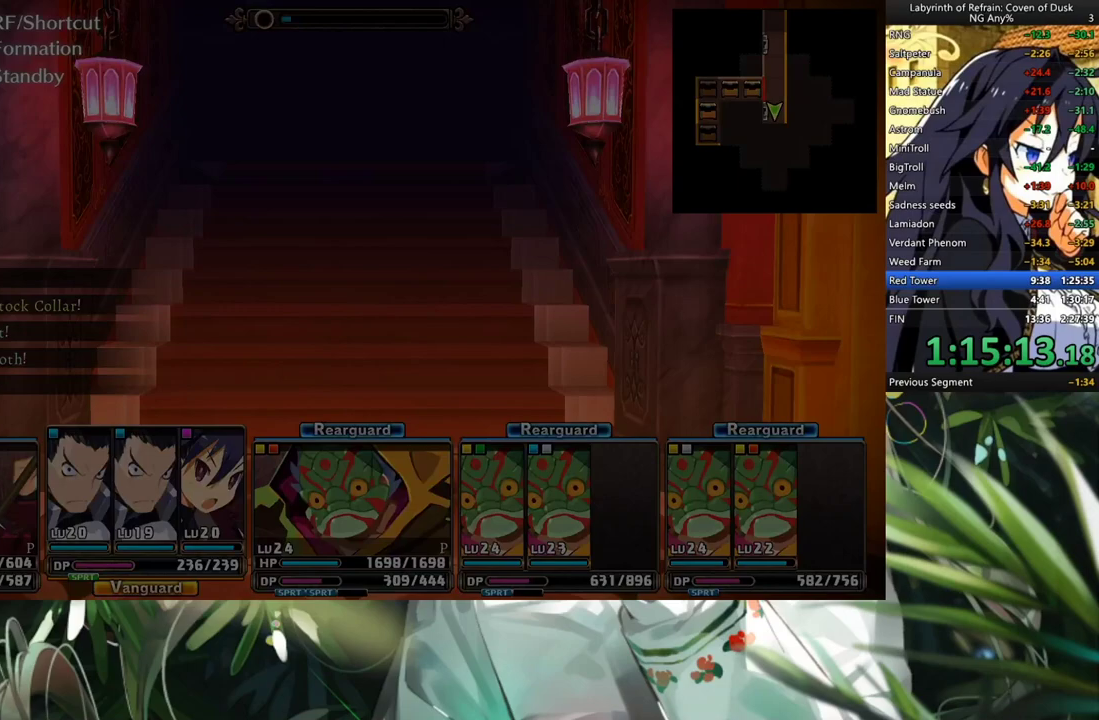
{"buttons": [], "left_stick": "center", "right_stick": "center", "events": [[67, "DPAD_RIGHT", "up"], [100, "R1", "up"]]}
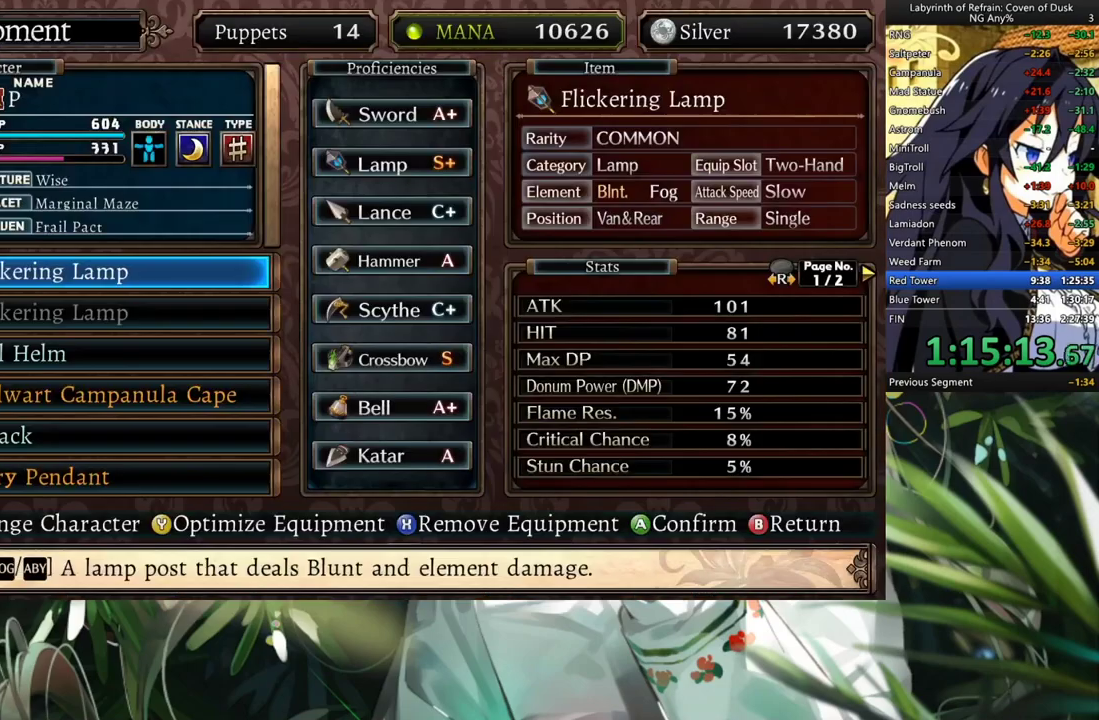
{"buttons": ["R1"], "left_stick": "center", "right_stick": "center", "events": [[200, "R1", "down"], [300, "R1", "up"], [367, "R1", "down"], [433, "R1", "up"], [500, "R1", "down"]]}
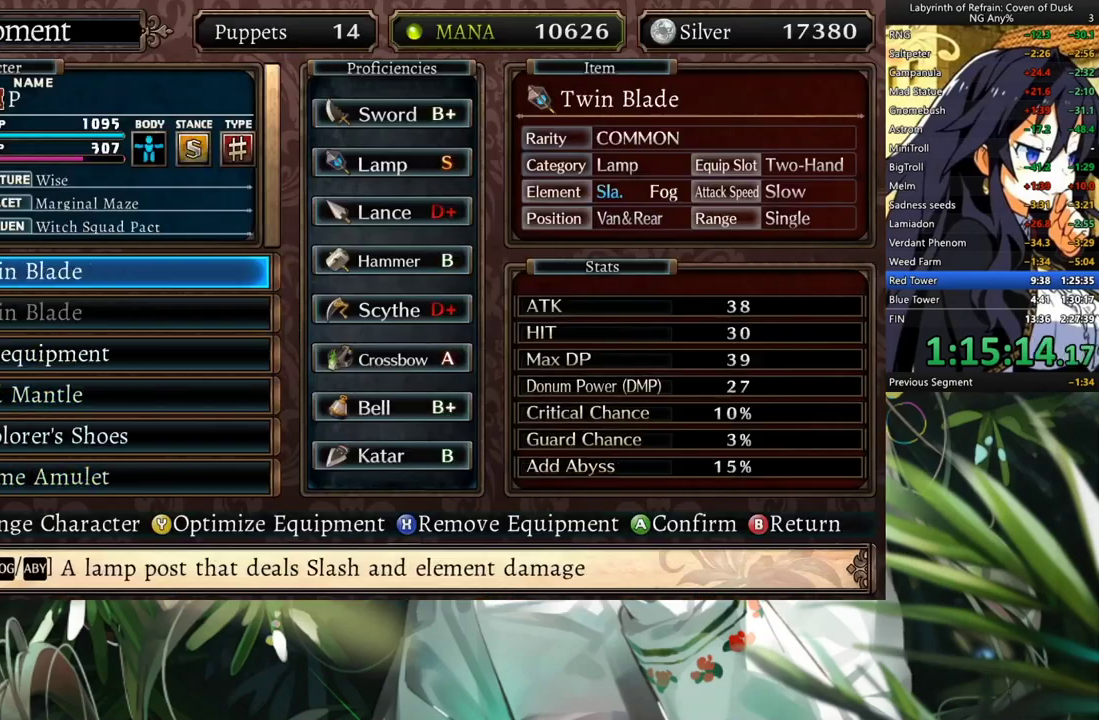
{"buttons": ["R1"], "left_stick": "center", "right_stick": "center", "events": [[100, "R1", "up"], [133, "R1", "down"], [267, "R1", "up"], [300, "R1", "down"], [333, "R1", "up"], [467, "R1", "down"]]}
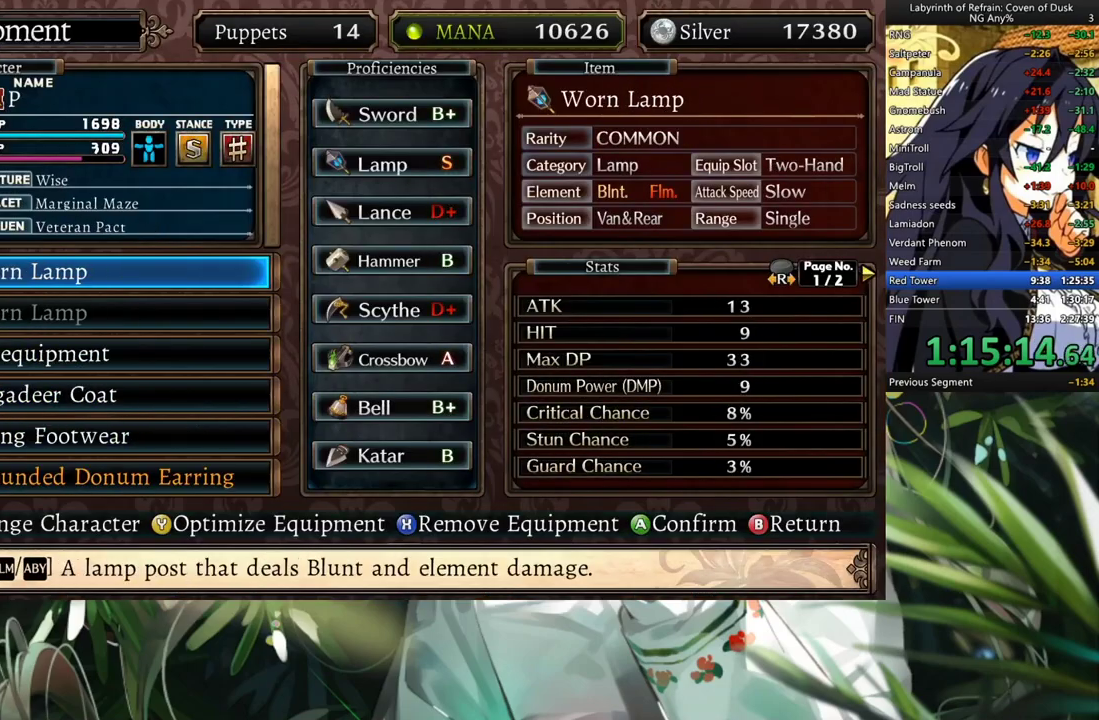
{"buttons": [], "left_stick": "center", "right_stick": "center", "events": [[33, "R1", "up"], [400, "R1", "down"], [500, "R1", "up"]]}
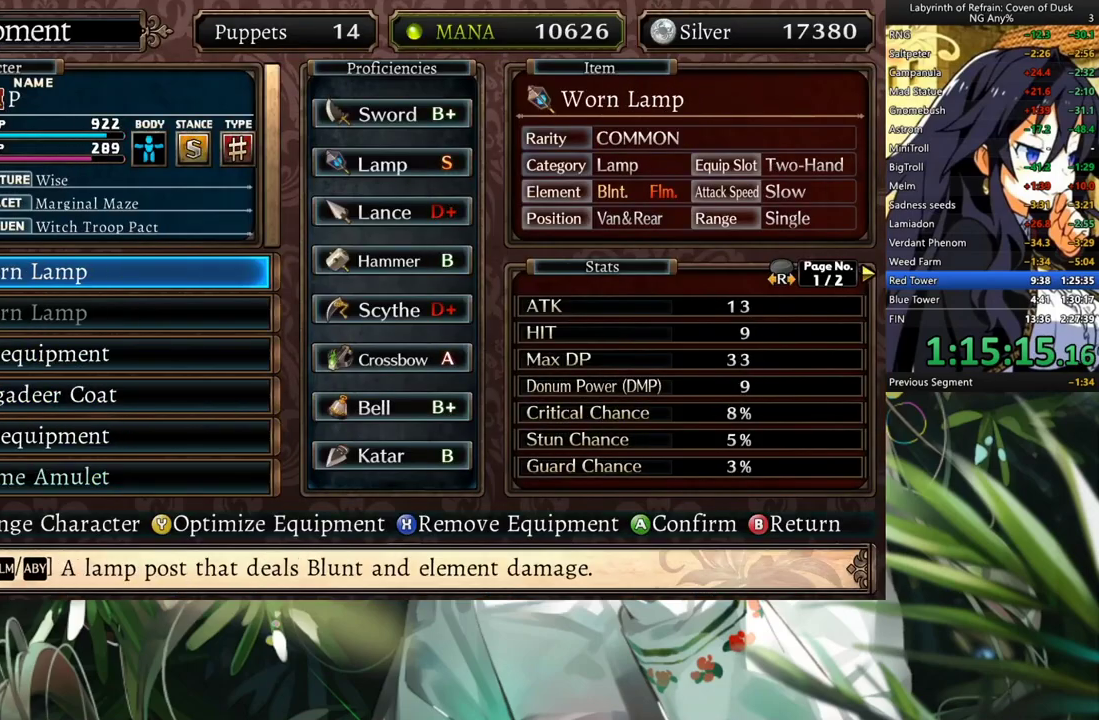
{"buttons": [], "left_stick": "center", "right_stick": "center", "events": [[67, "R1", "down"], [167, "R1", "up"], [267, "R1", "down"], [400, "R1", "up"]]}
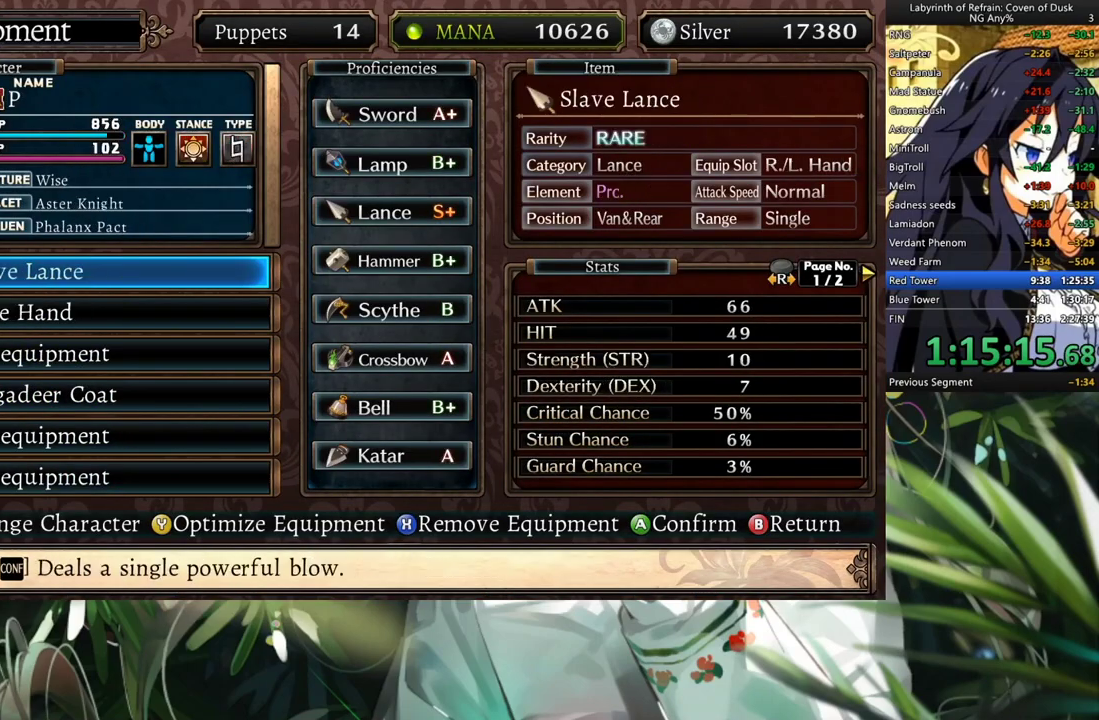
{"buttons": ["DPAD_UP"], "left_stick": "center", "right_stick": "center", "events": [[33, "L1", "down"], [200, "L1", "up"], [400, "DPAD_UP", "down"]]}
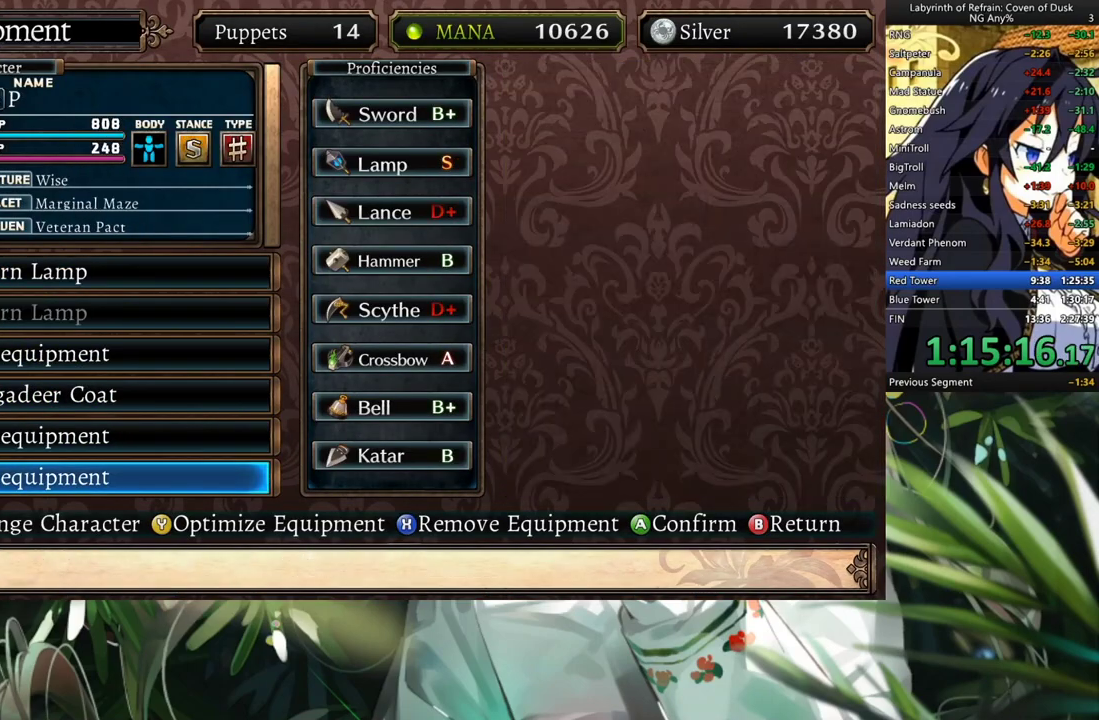
{"buttons": ["DPAD_UP"], "left_stick": "center", "right_stick": "center", "events": [[33, "A", "down"], [33, "DPAD_UP", "up"], [133, "A", "up"], [433, "DPAD_UP", "down"]]}
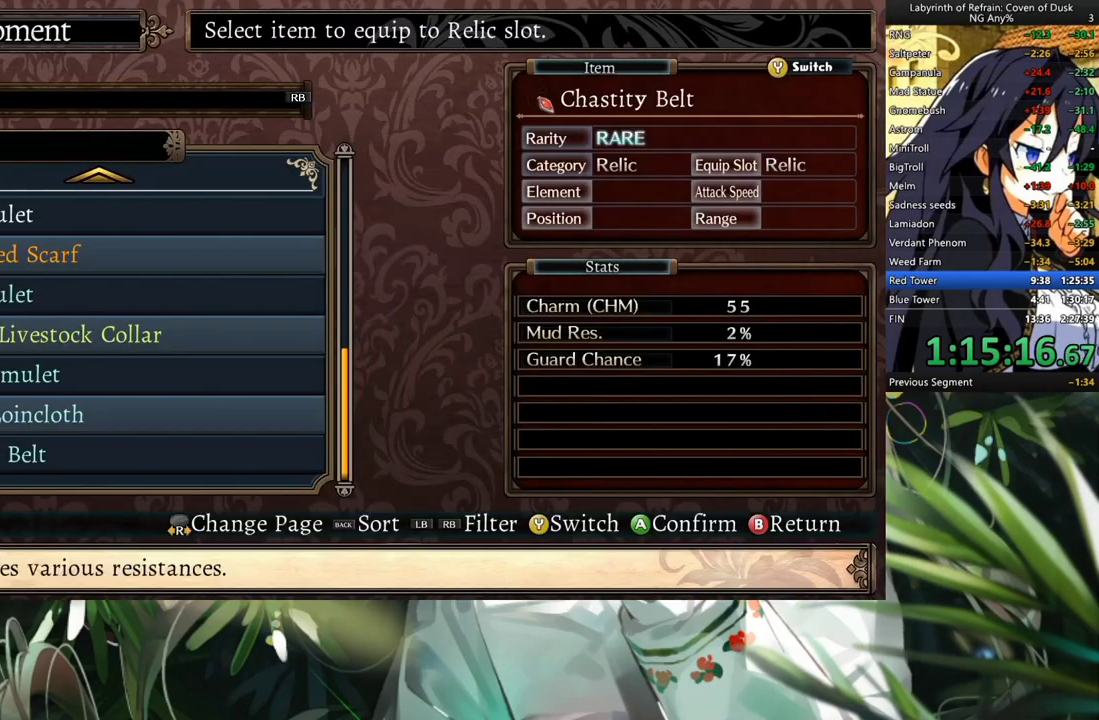
{"buttons": ["DPAD_UP"], "left_stick": "center", "right_stick": "center", "events": [[67, "DPAD_UP", "up"], [467, "DPAD_UP", "down"]]}
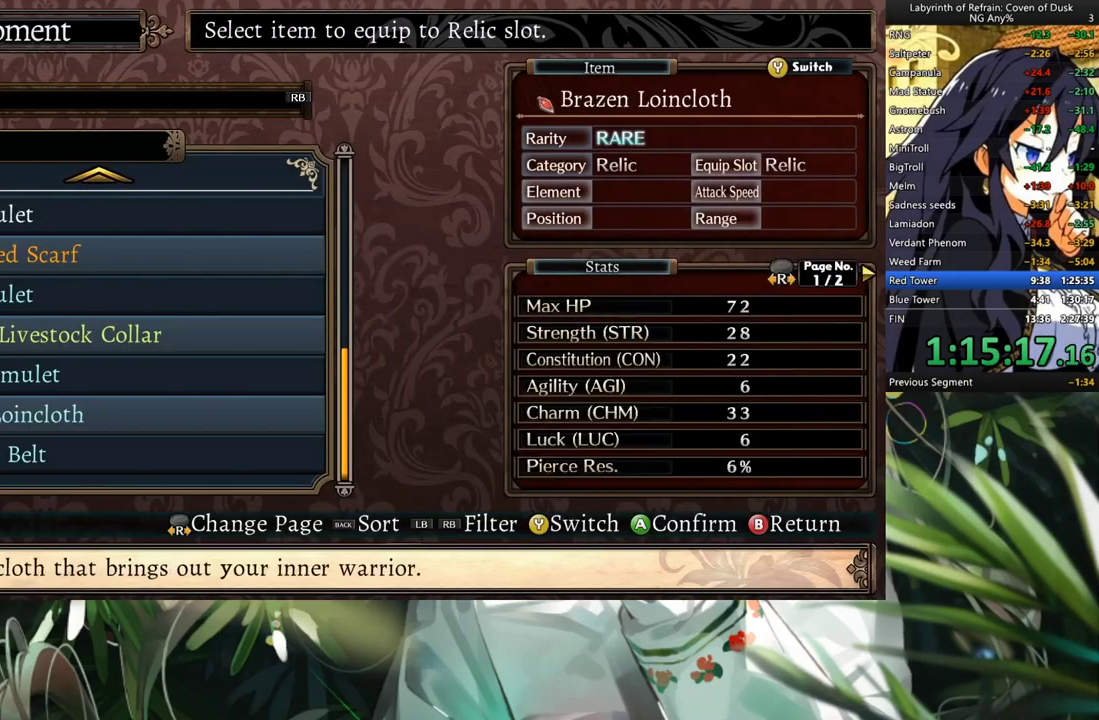
{"buttons": [], "left_stick": "center", "right_stick": "center", "events": [[33, "DPAD_UP", "up"], [133, "DPAD_UP", "down"], [233, "DPAD_UP", "up"], [300, "DPAD_UP", "down"], [467, "DPAD_UP", "up"]]}
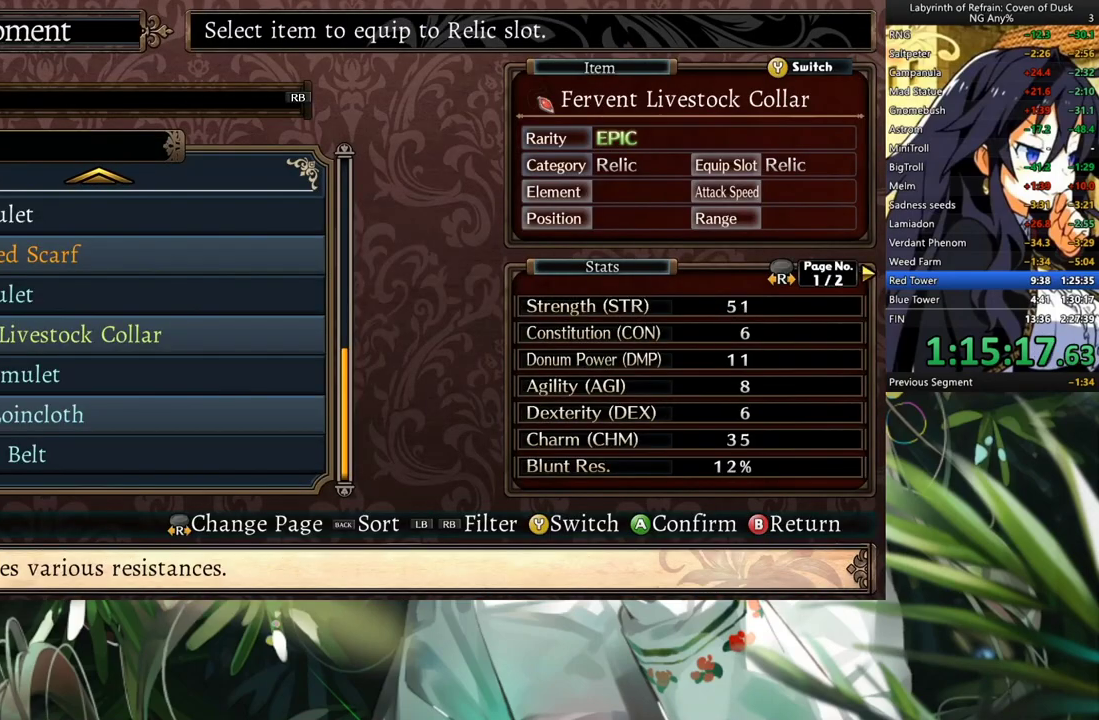
{"buttons": [], "left_stick": "center", "right_stick": "center", "events": [[200, "DPAD_UP", "down"], [300, "DPAD_UP", "up"]]}
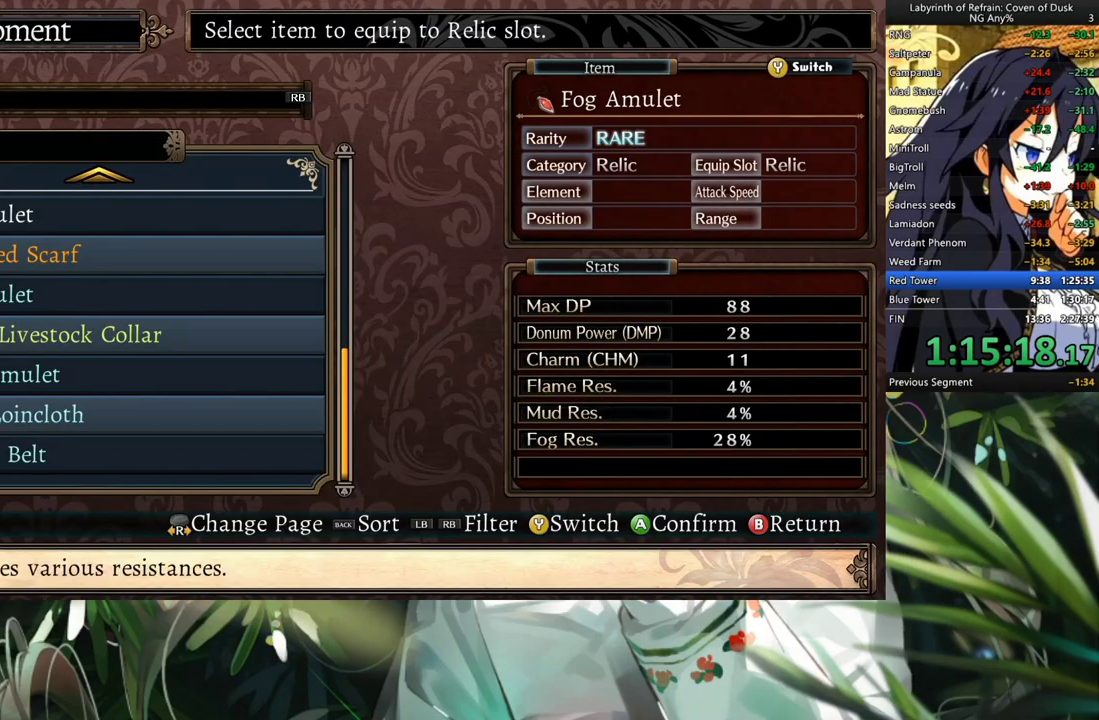
{"buttons": [], "left_stick": "center", "right_stick": "center", "events": [[100, "A", "down"], [200, "A", "up"], [367, "A", "down"], [433, "A", "up"]]}
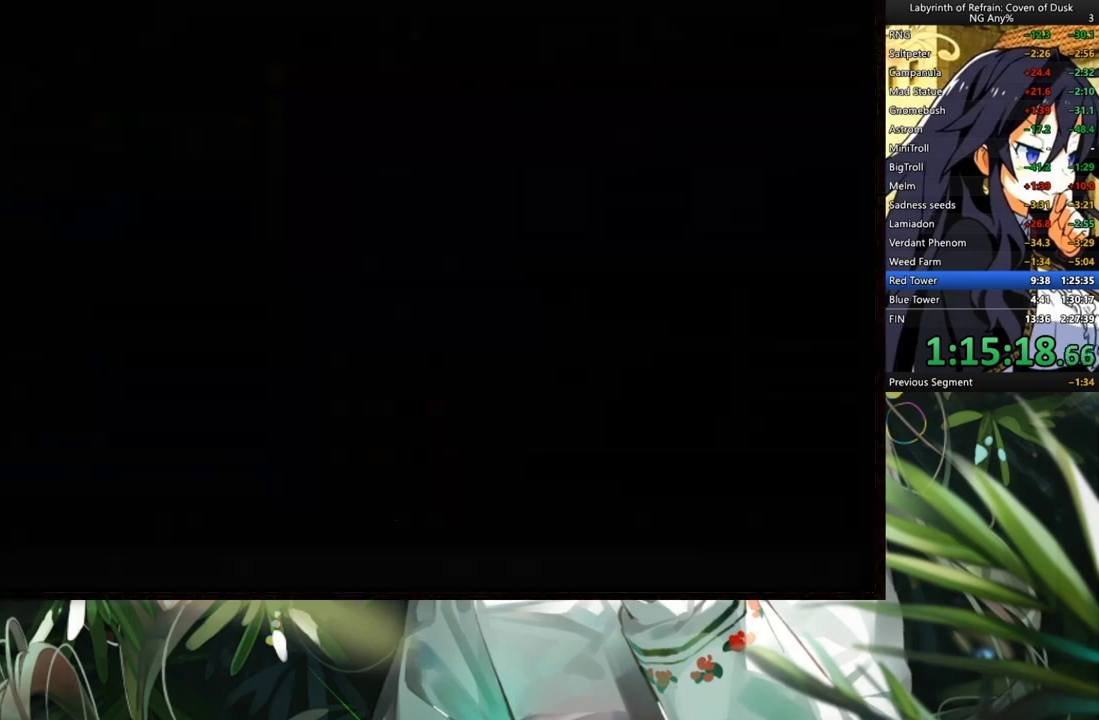
{"buttons": [], "left_stick": "center", "right_stick": "center", "events": [[400, "R1", "down"], [500, "R1", "up"]]}
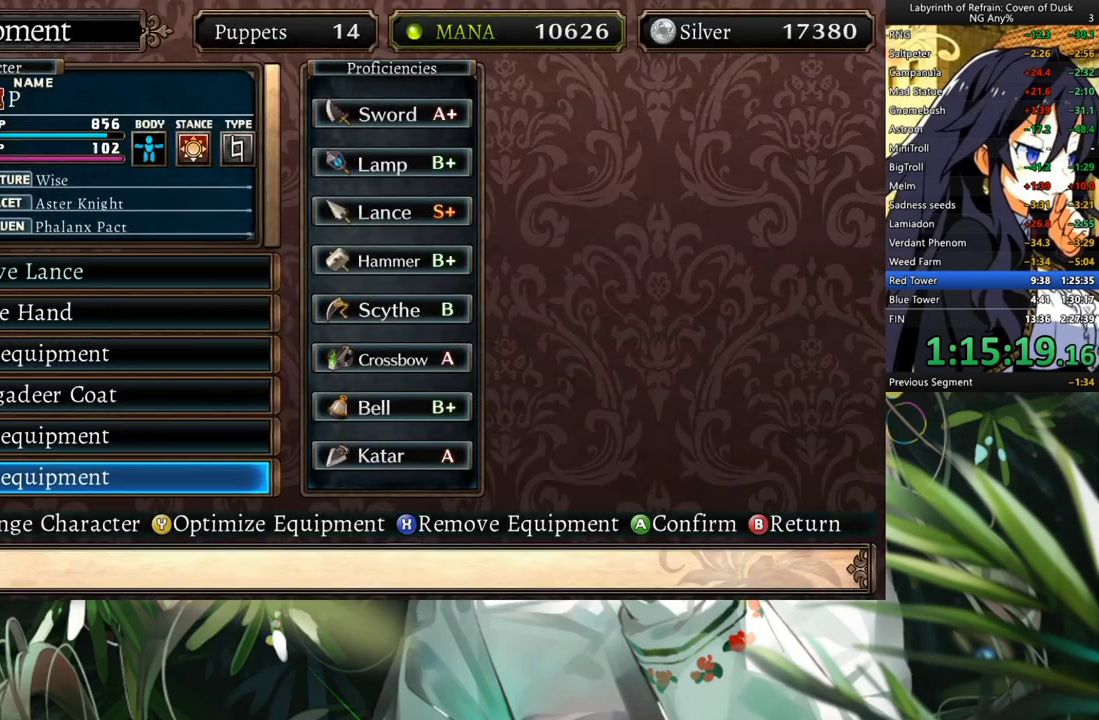
{"buttons": [], "left_stick": "center", "right_stick": "center", "events": [[300, "A", "down"], [400, "A", "up"]]}
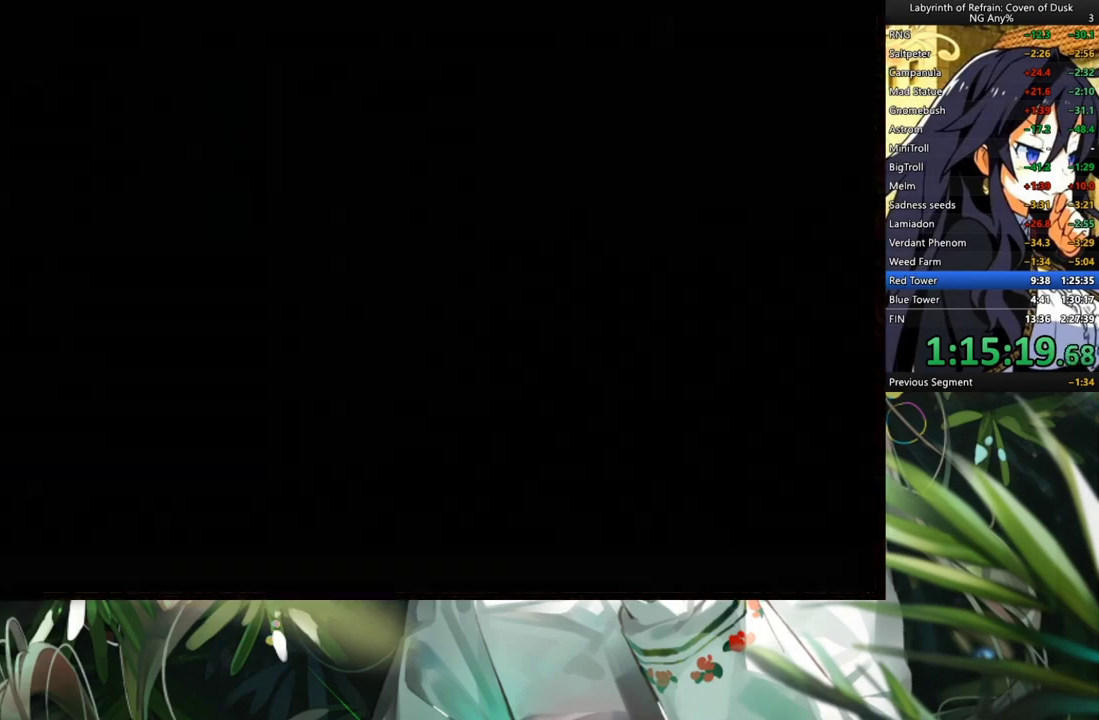
{"buttons": ["DPAD_UP"], "left_stick": "center", "right_stick": "center", "events": [[300, "DPAD_UP", "down"], [400, "DPAD_UP", "up"], [467, "DPAD_UP", "down"]]}
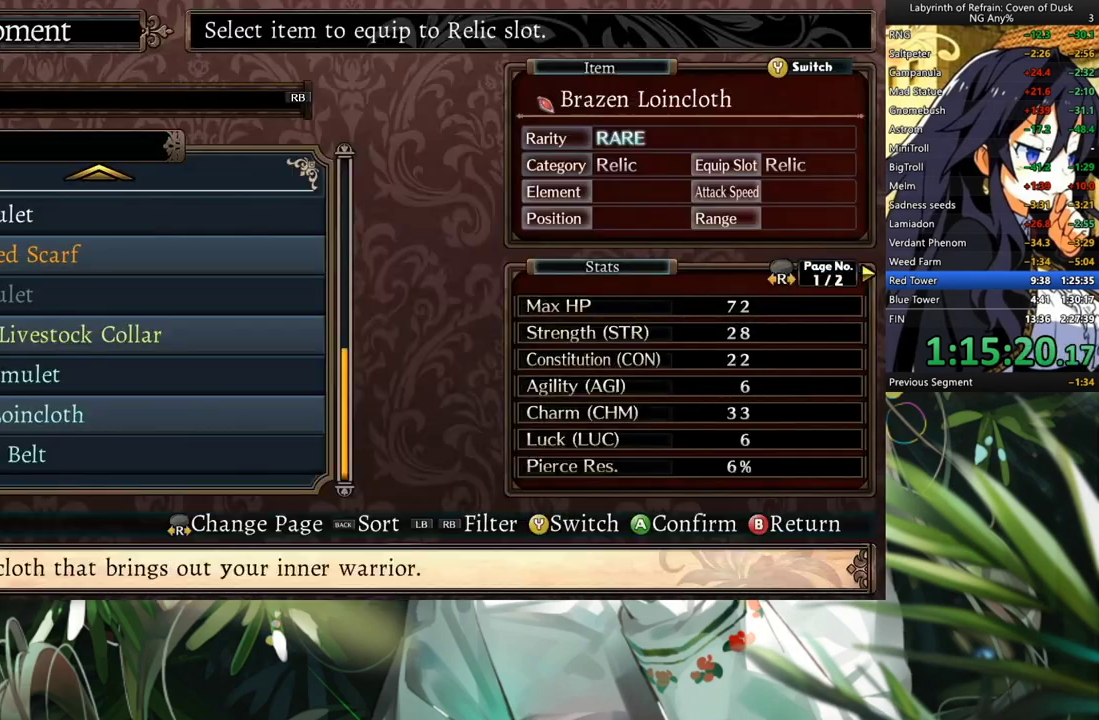
{"buttons": [], "left_stick": "center", "right_stick": "center", "events": [[100, "DPAD_UP", "up"], [167, "DPAD_UP", "down"], [233, "DPAD_UP", "up"], [300, "DPAD_UP", "down"], [433, "DPAD_UP", "up"]]}
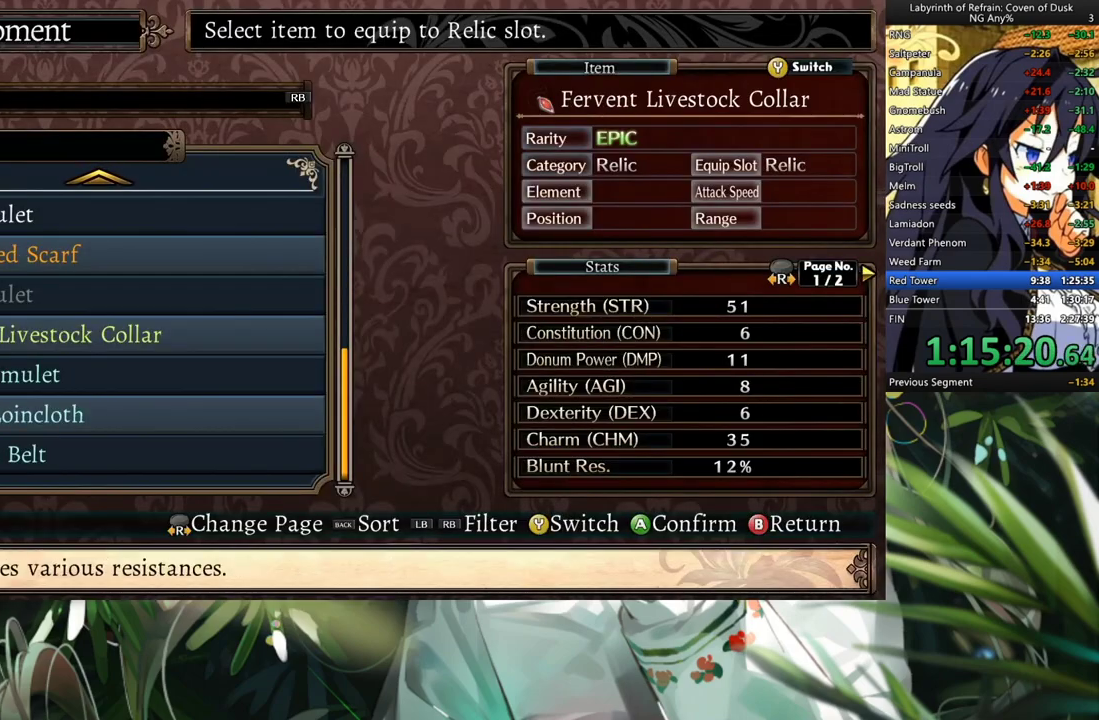
{"buttons": [], "left_stick": "center", "right_stick": "center", "events": [[100, "A", "down"], [167, "A", "up"], [233, "A", "down"], [333, "A", "up"]]}
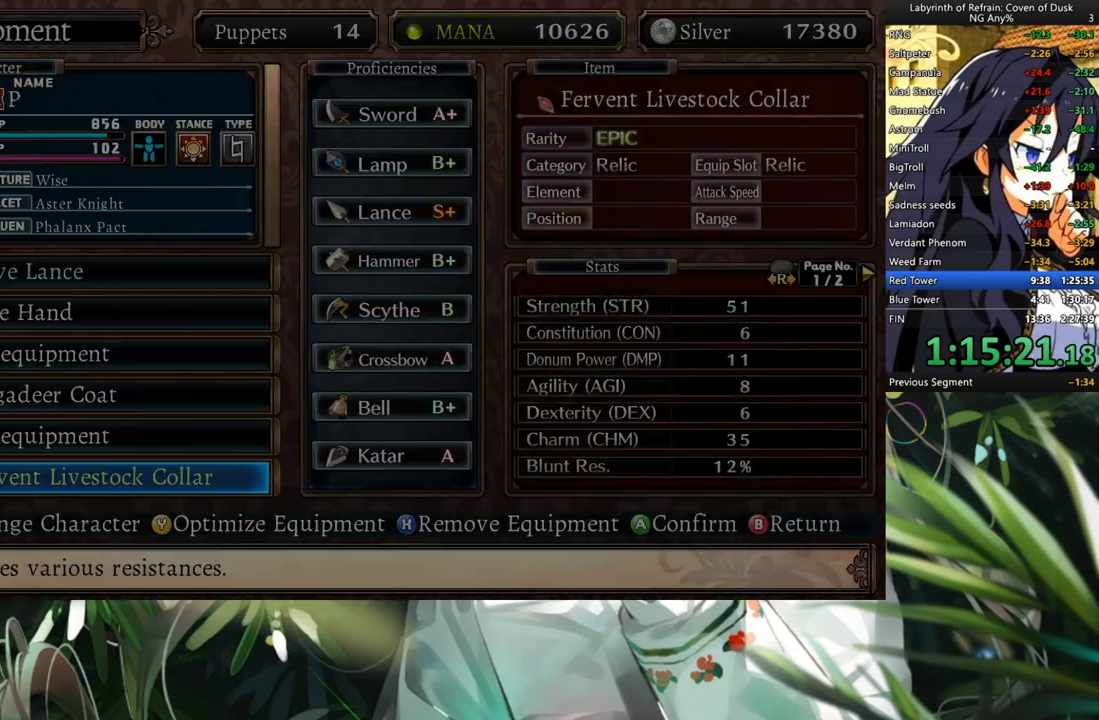
{"buttons": ["A"], "left_stick": "center", "right_stick": "center", "events": [[300, "R1", "down"], [367, "R1", "up"], [433, "A", "down"]]}
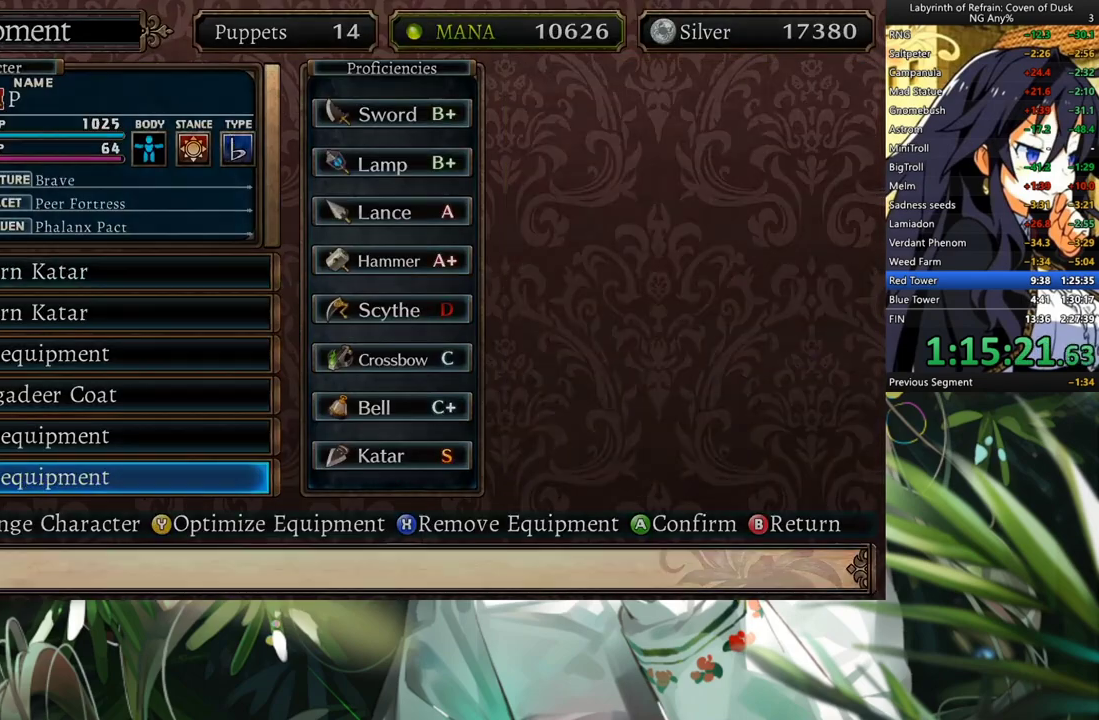
{"buttons": ["DPAD_UP"], "left_stick": "center", "right_stick": "center", "events": [[100, "A", "up"], [467, "DPAD_UP", "down"]]}
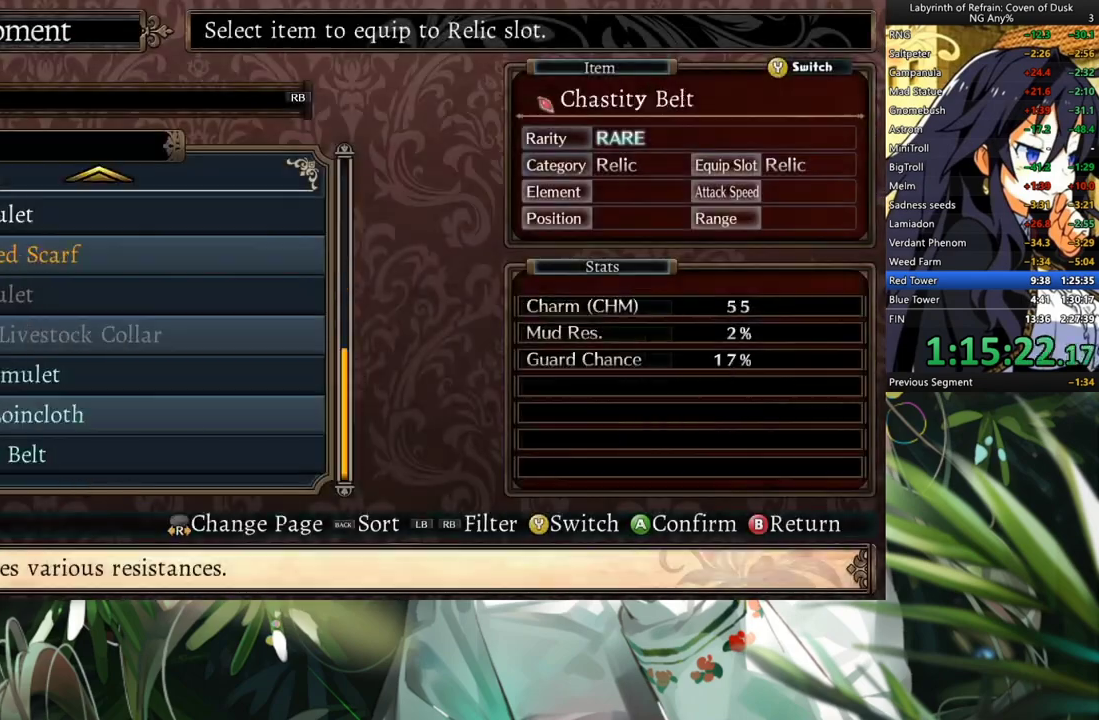
{"buttons": ["DPAD_DOWN"], "left_stick": "center", "right_stick": "center", "events": [[33, "DPAD_UP", "up"], [100, "DPAD_UP", "down"], [233, "DPAD_UP", "up"], [433, "DPAD_DOWN", "down"]]}
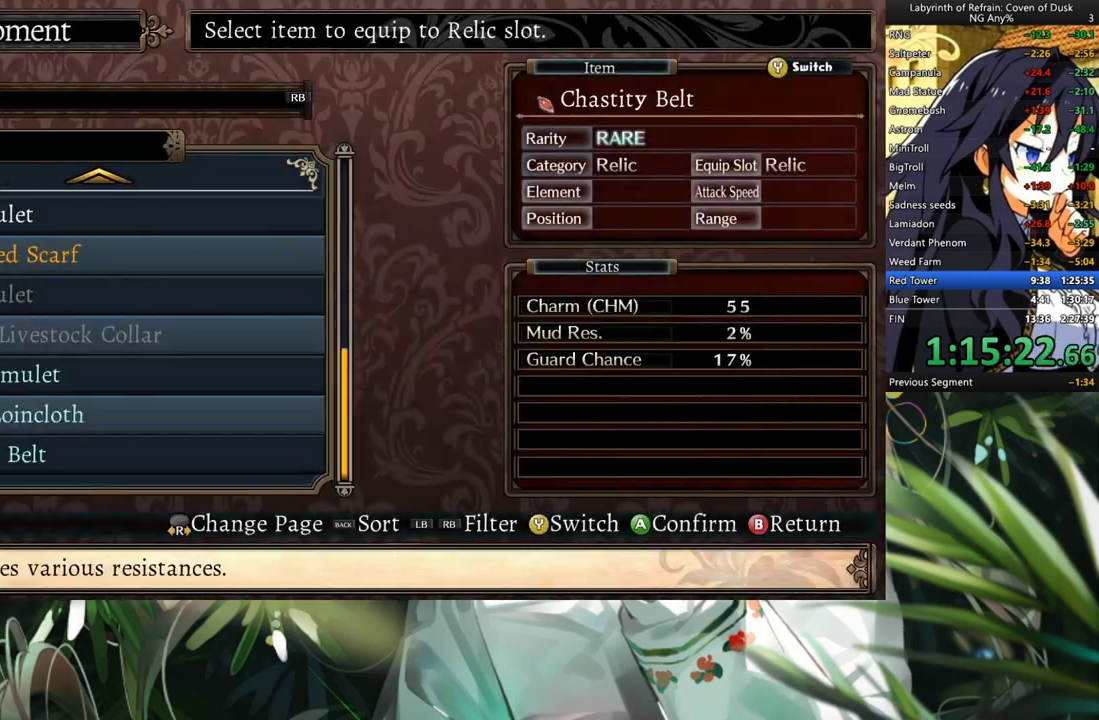
{"buttons": ["A"], "left_stick": "center", "right_stick": "center", "events": [[100, "DPAD_DOWN", "up"], [167, "A", "down"], [333, "A", "up"], [433, "A", "down"]]}
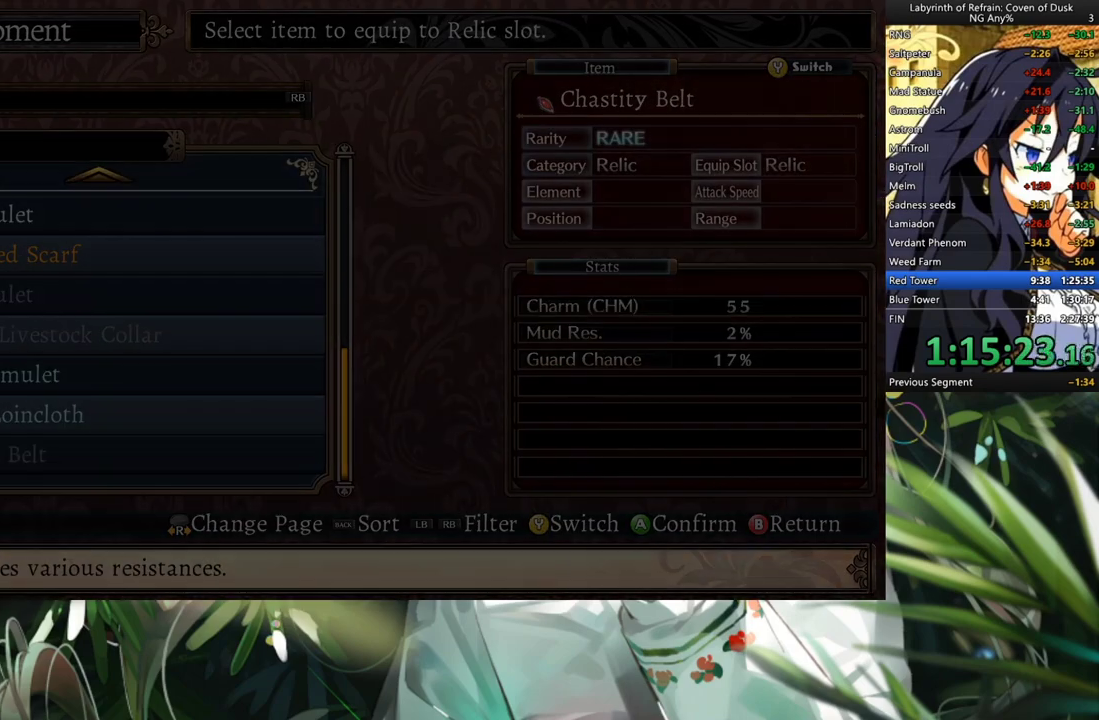
{"buttons": ["R1"], "left_stick": "center", "right_stick": "center", "events": [[33, "A", "up"], [433, "R1", "down"]]}
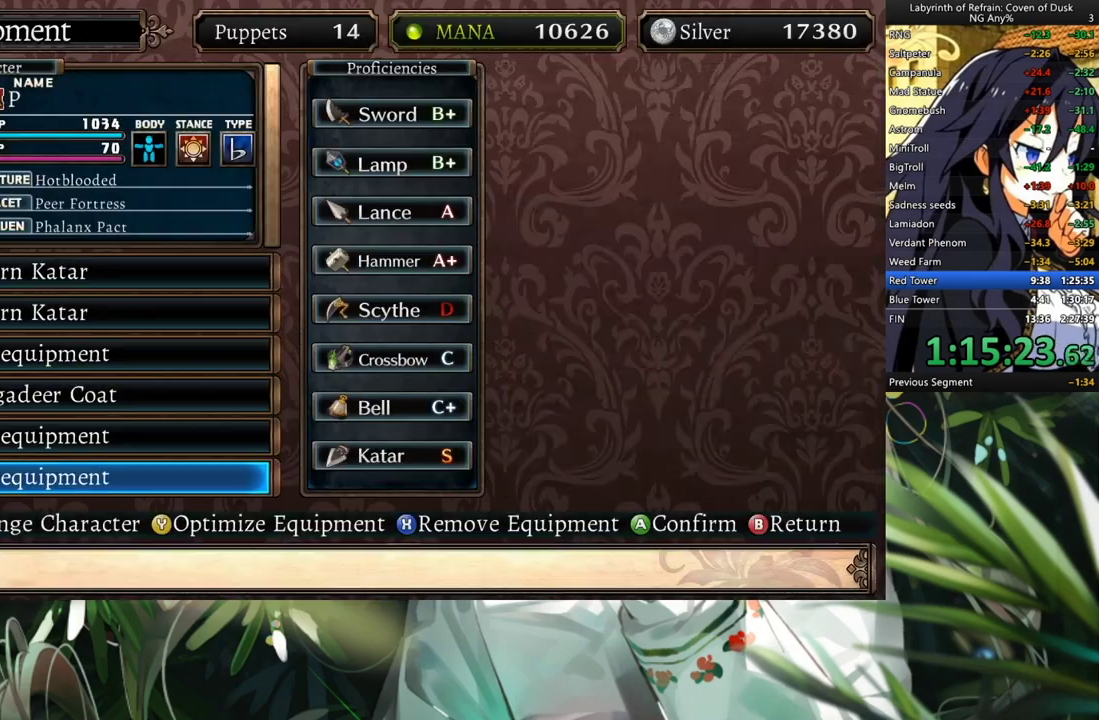
{"buttons": ["DPAD_UP"], "left_stick": "center", "right_stick": "center", "events": [[100, "R1", "up"], [167, "A", "down"], [267, "A", "up"], [500, "DPAD_UP", "down"]]}